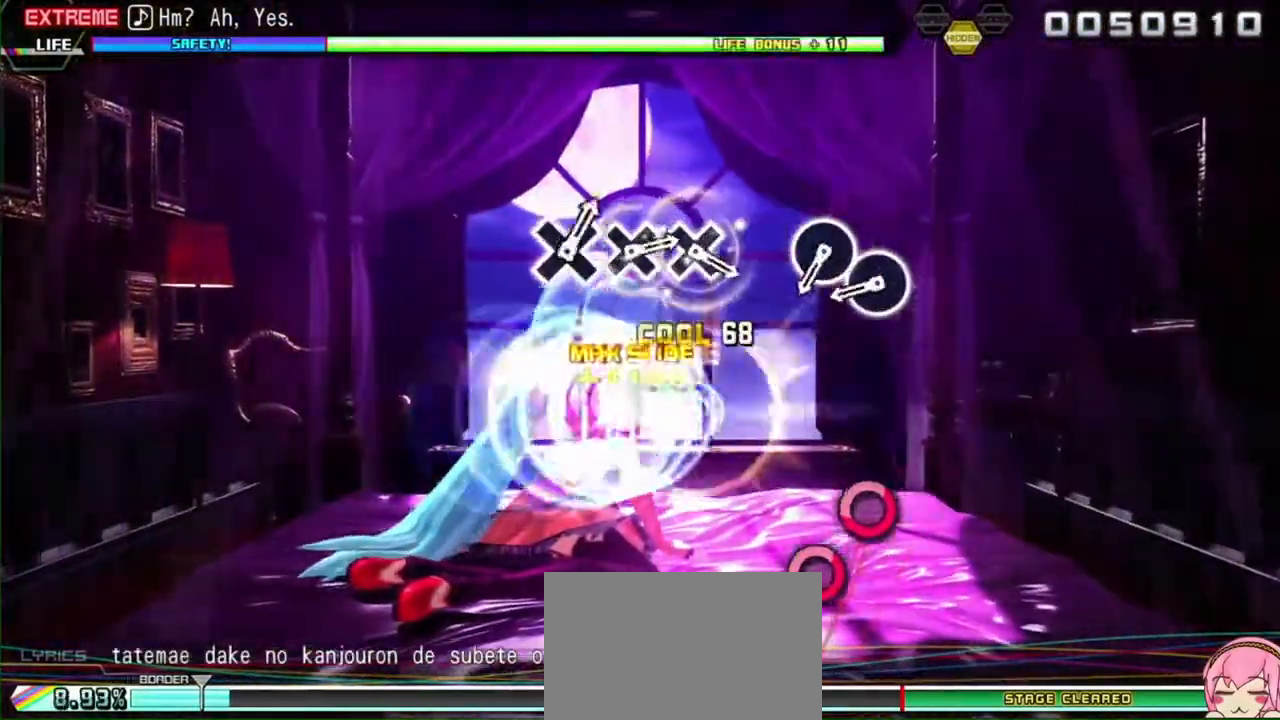
Gameplay with a controller (PlayStation layout); each line is a JSON object with the inputs held at the frame after it. "events" lists button and stick changes between this image and that frame as [ms after this image, input, new state], when the widget could be followed in between. Not read: L3 R3.
{"buttons": [], "left_stick": "center", "right_stick": "center", "events": [[233, "CIRCLE", "down"], [300, "CIRCLE", "up"], [367, "CIRCLE", "down"], [433, "CIRCLE", "up"]]}
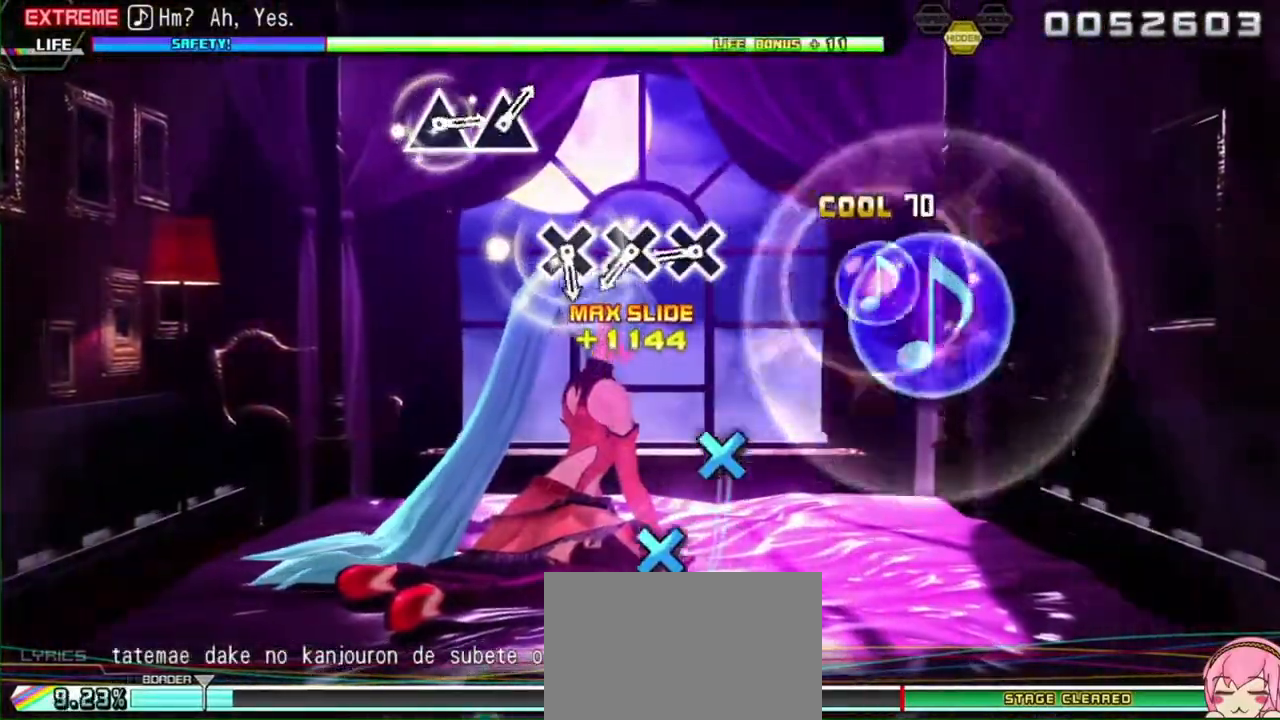
{"buttons": ["CROSS"], "left_stick": "center", "right_stick": "center", "events": [[17, "CIRCLE", "down"], [133, "CIRCLE", "up"], [350, "CROSS", "down"], [433, "CROSS", "up"], [500, "CROSS", "down"]]}
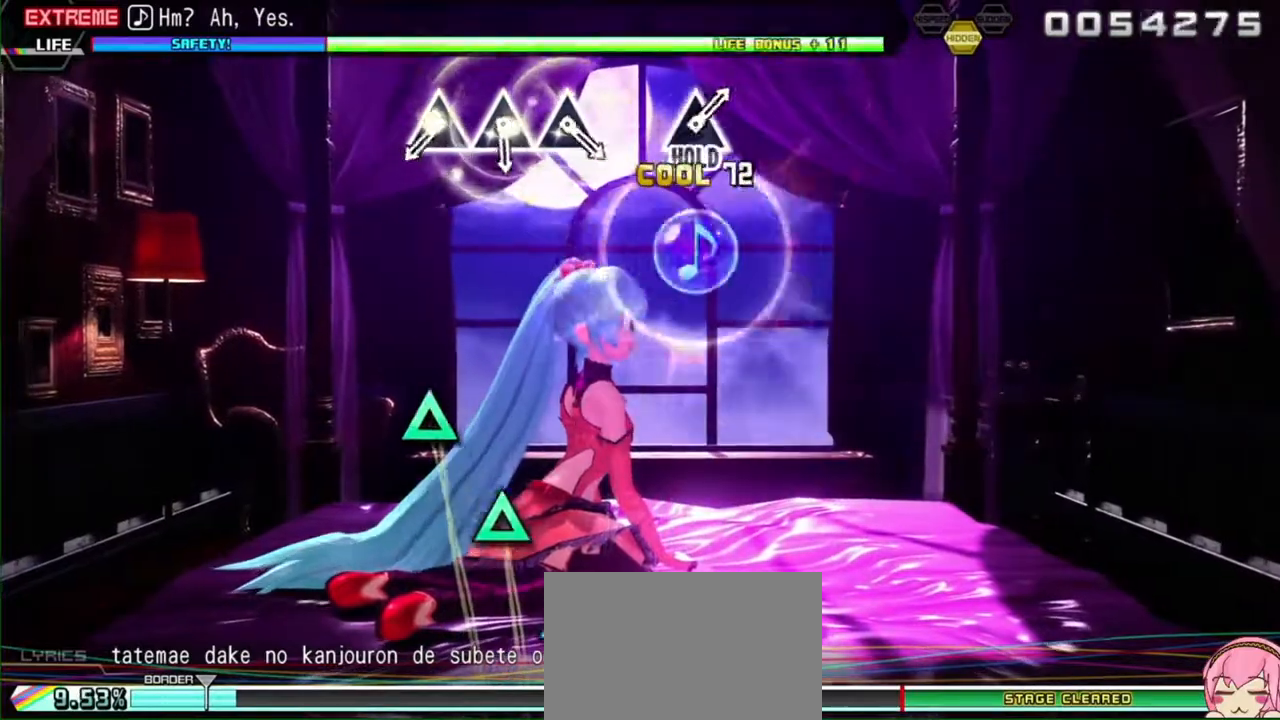
{"buttons": ["TRIANGLE"], "left_stick": "center", "right_stick": "center", "events": [[100, "CROSS", "up"], [150, "CROSS", "down"], [267, "CROSS", "up"], [483, "TRIANGLE", "down"]]}
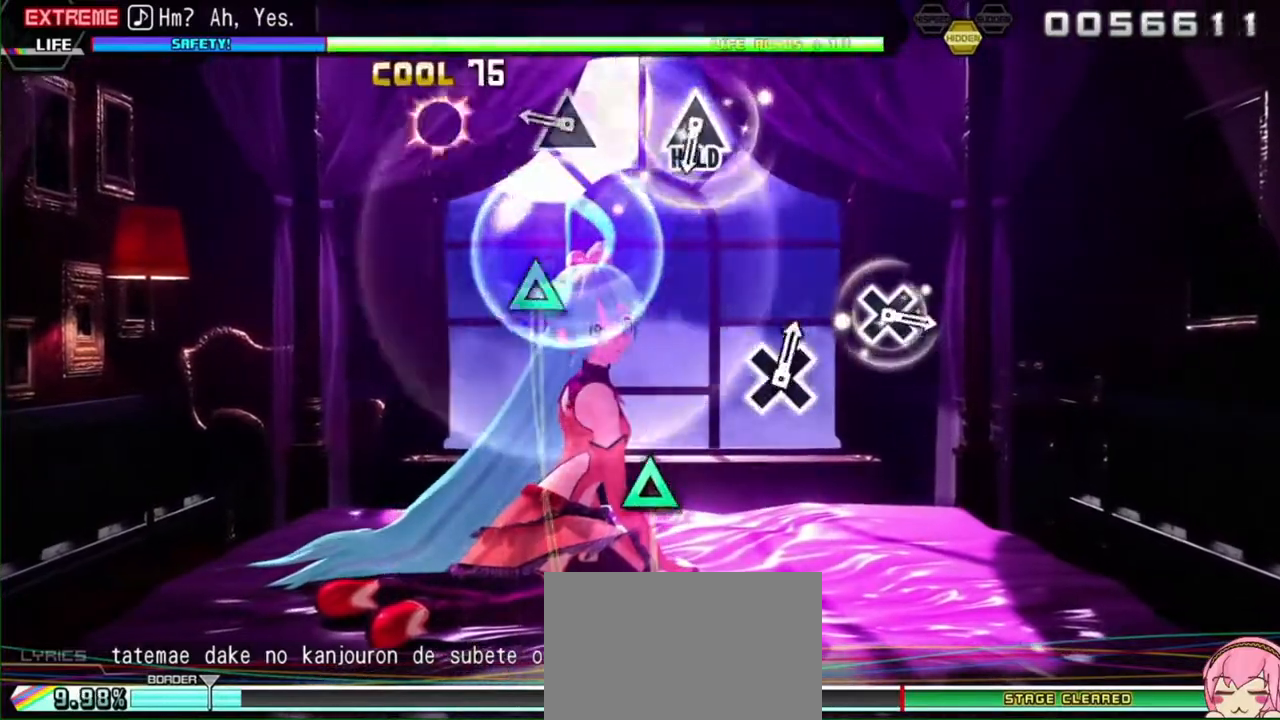
{"buttons": [], "left_stick": "center", "right_stick": "center", "events": [[67, "TRIANGLE", "up"], [133, "TRIANGLE", "down"], [183, "TRIANGLE", "up"], [267, "TRIANGLE", "down"], [367, "TRIANGLE", "up"]]}
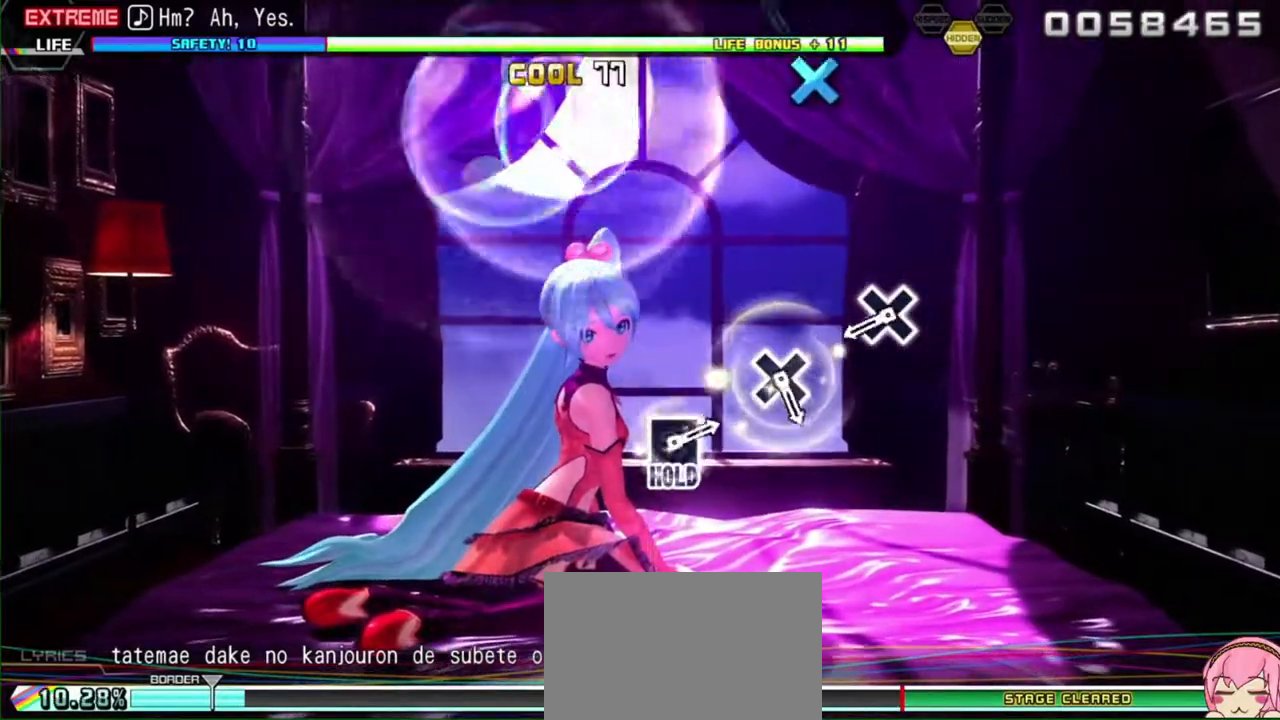
{"buttons": ["CROSS", "L2"], "left_stick": "center", "right_stick": "center", "events": [[83, "TRIANGLE", "down"], [150, "L2", "down"], [250, "TRIANGLE", "up"], [400, "CROSS", "down"]]}
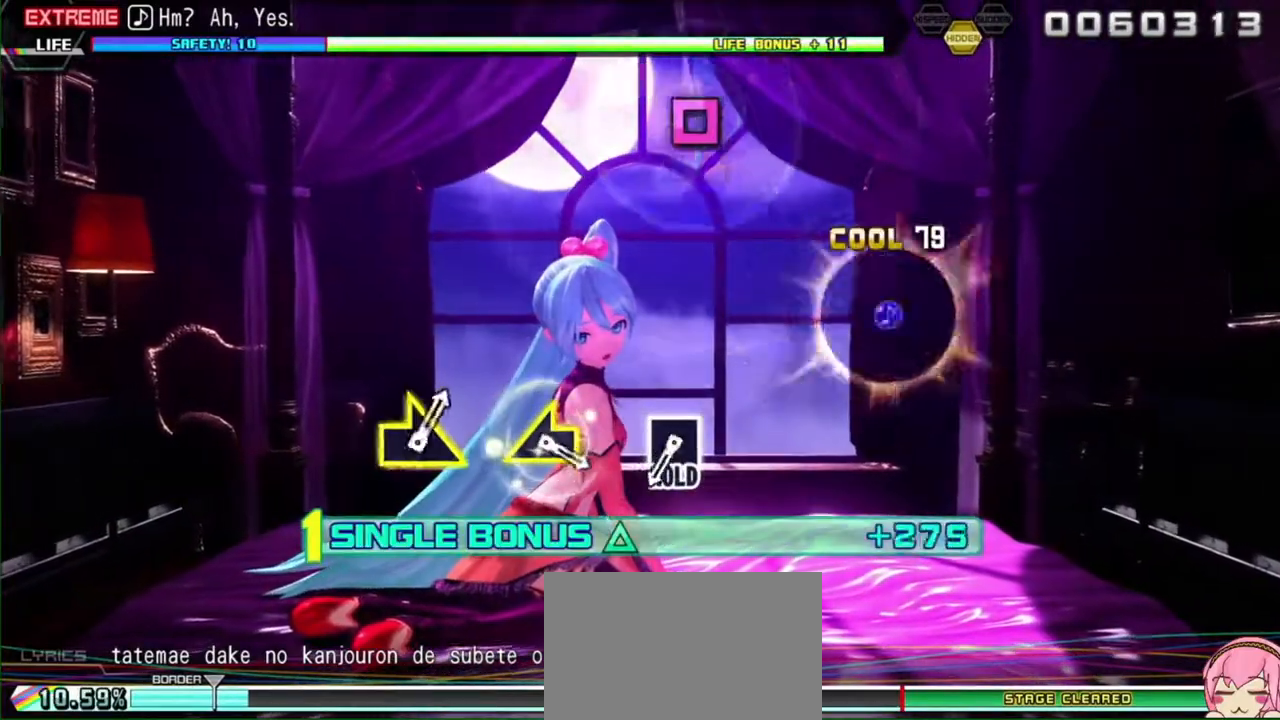
{"buttons": ["L2"], "left_stick": "center", "right_stick": "center", "events": [[33, "CROSS", "up"], [233, "CROSS", "down"], [333, "CROSS", "up"]]}
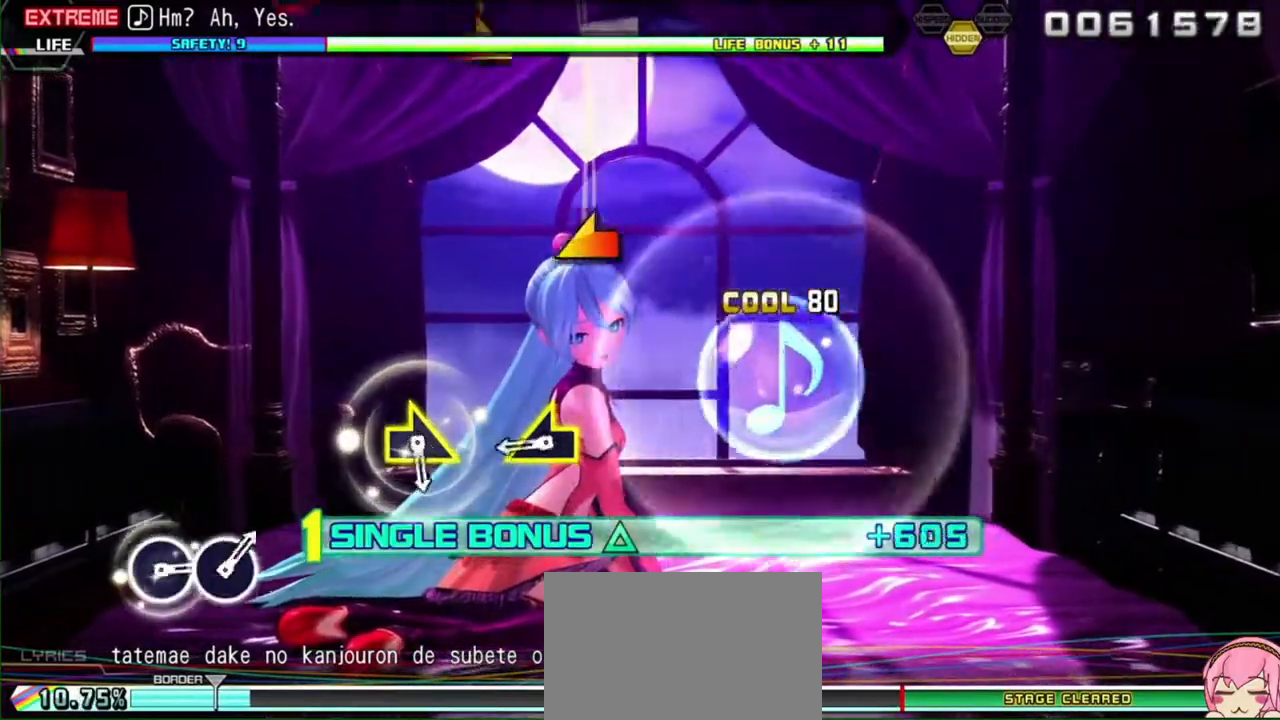
{"buttons": ["R2"], "left_stick": "center", "right_stick": "center", "events": [[17, "SQUARE", "down"], [83, "R2", "down"], [183, "L2", "up"], [183, "SQUARE", "up"], [317, "left_stick", "up-left"], [450, "left_stick", "center"]]}
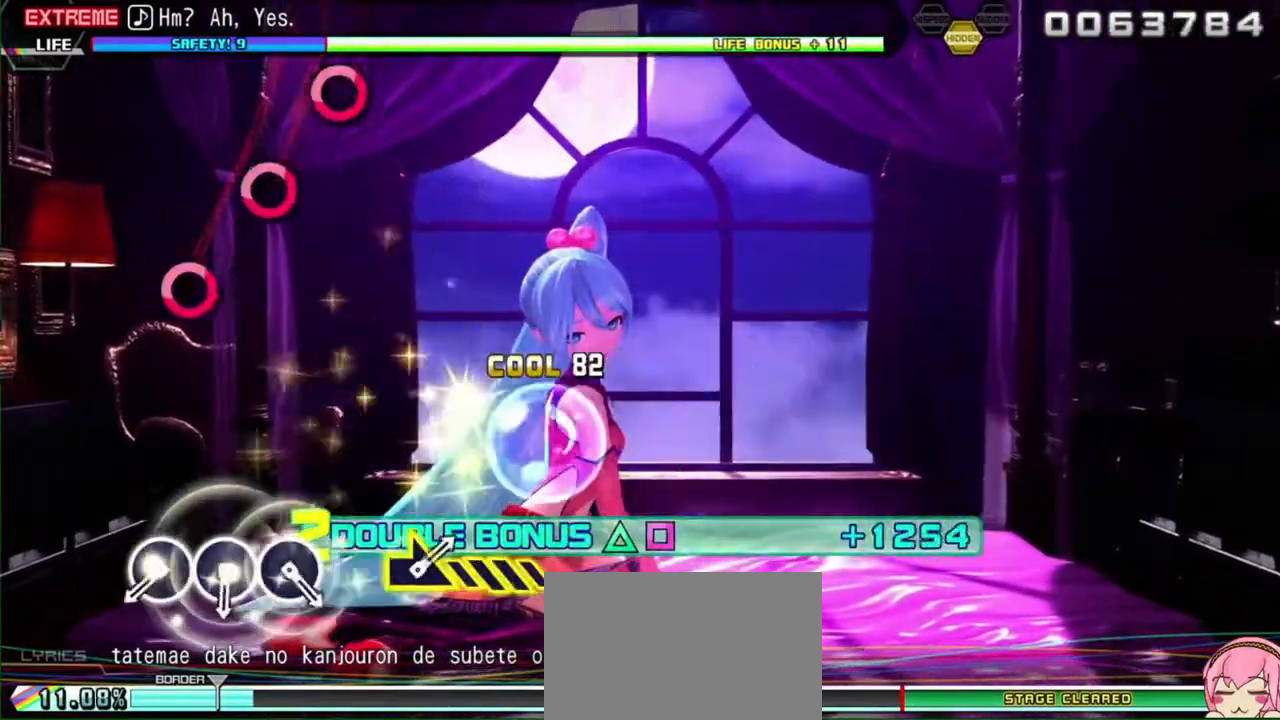
{"buttons": ["CIRCLE", "R1", "R2"], "left_stick": "center", "right_stick": "center"}
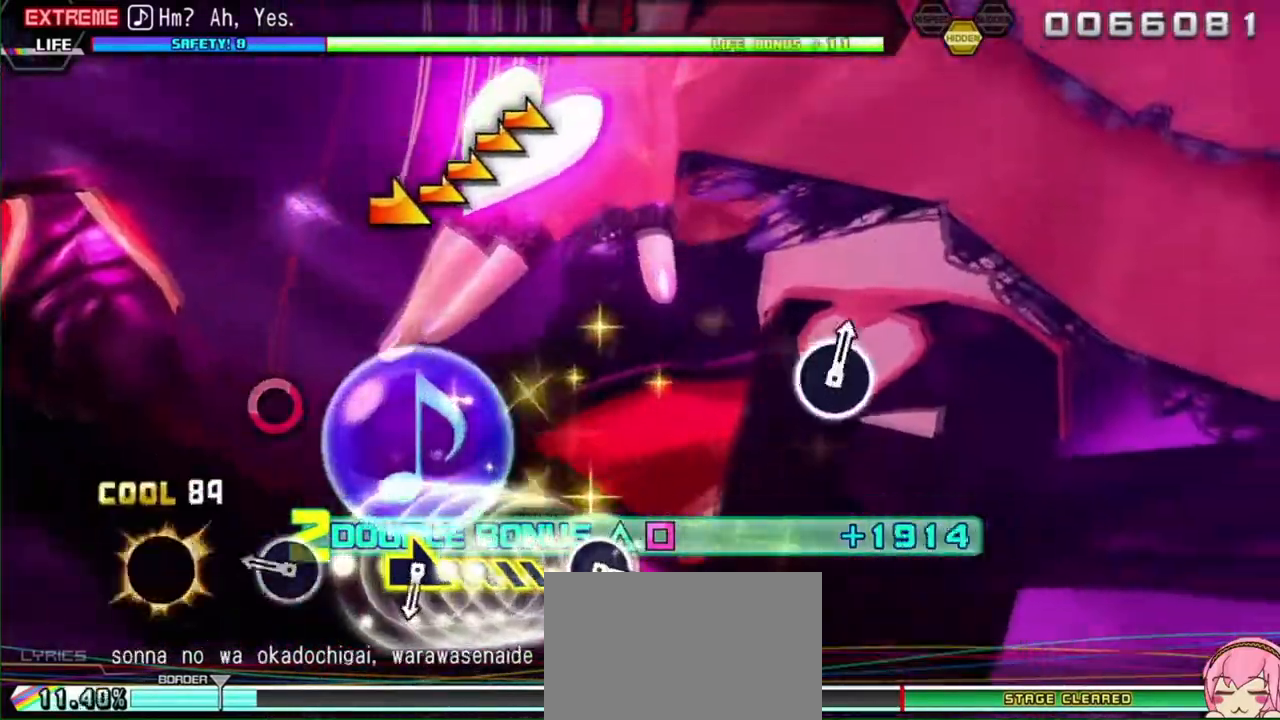
{"buttons": ["R1", "R2"], "left_stick": "center", "right_stick": "center"}
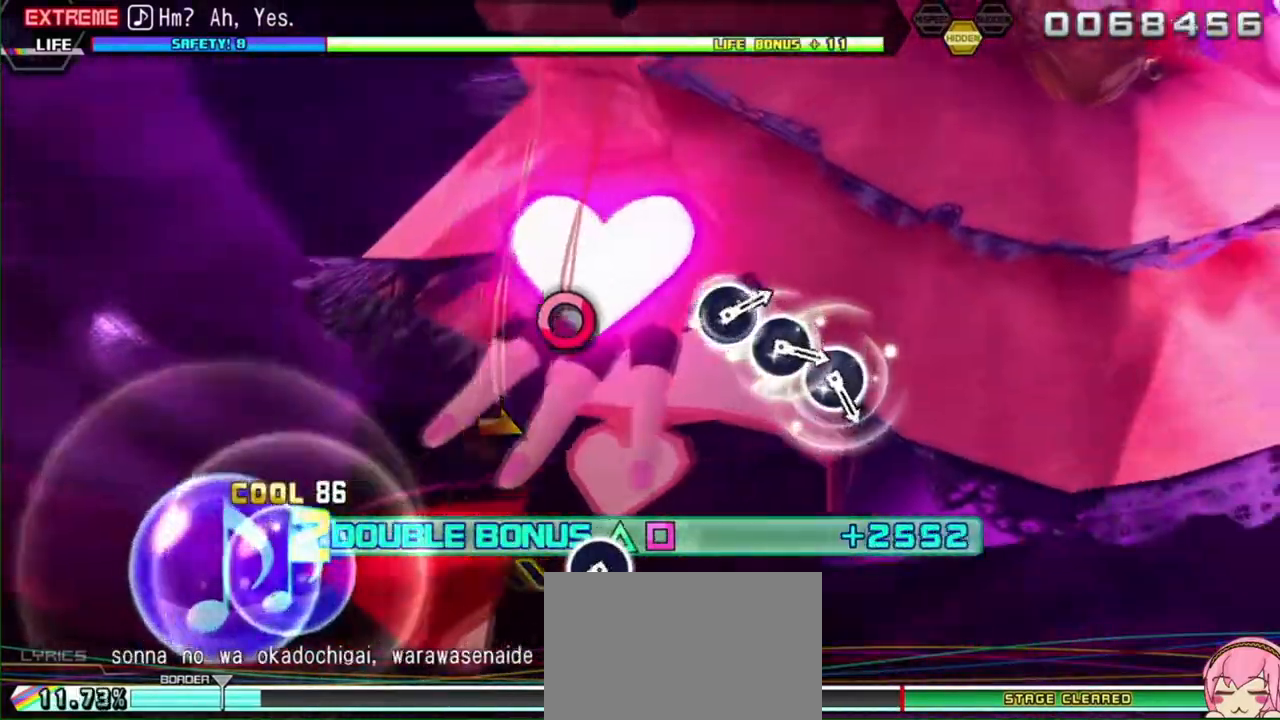
{"buttons": ["CIRCLE", "R2"], "left_stick": "center", "right_stick": "center", "events": [[100, "left_stick", "down-right"], [167, "R1", "up"], [233, "left_stick", "right"], [333, "left_stick", "center"], [400, "CIRCLE", "down"]]}
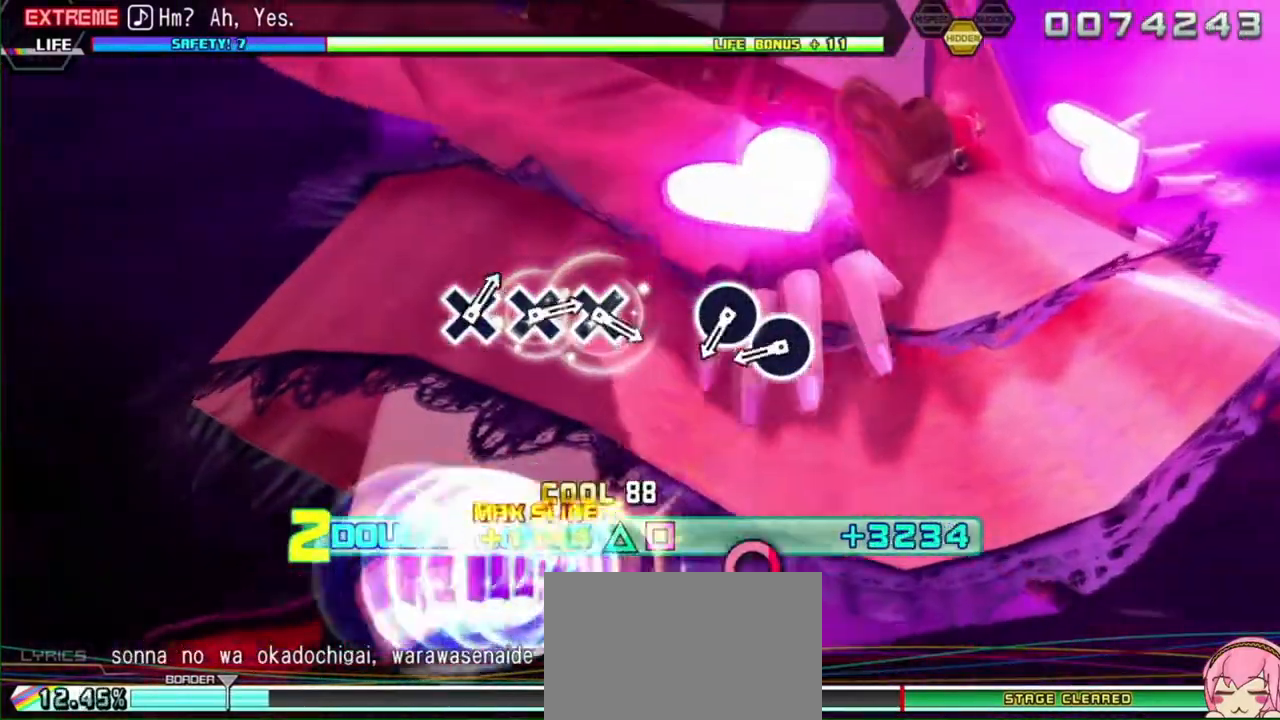
{"buttons": ["R2"], "left_stick": "center", "right_stick": "center", "events": [[17, "CIRCLE", "up"], [200, "CIRCLE", "down"], [283, "CIRCLE", "up"], [367, "CIRCLE", "down"], [433, "CIRCLE", "up"]]}
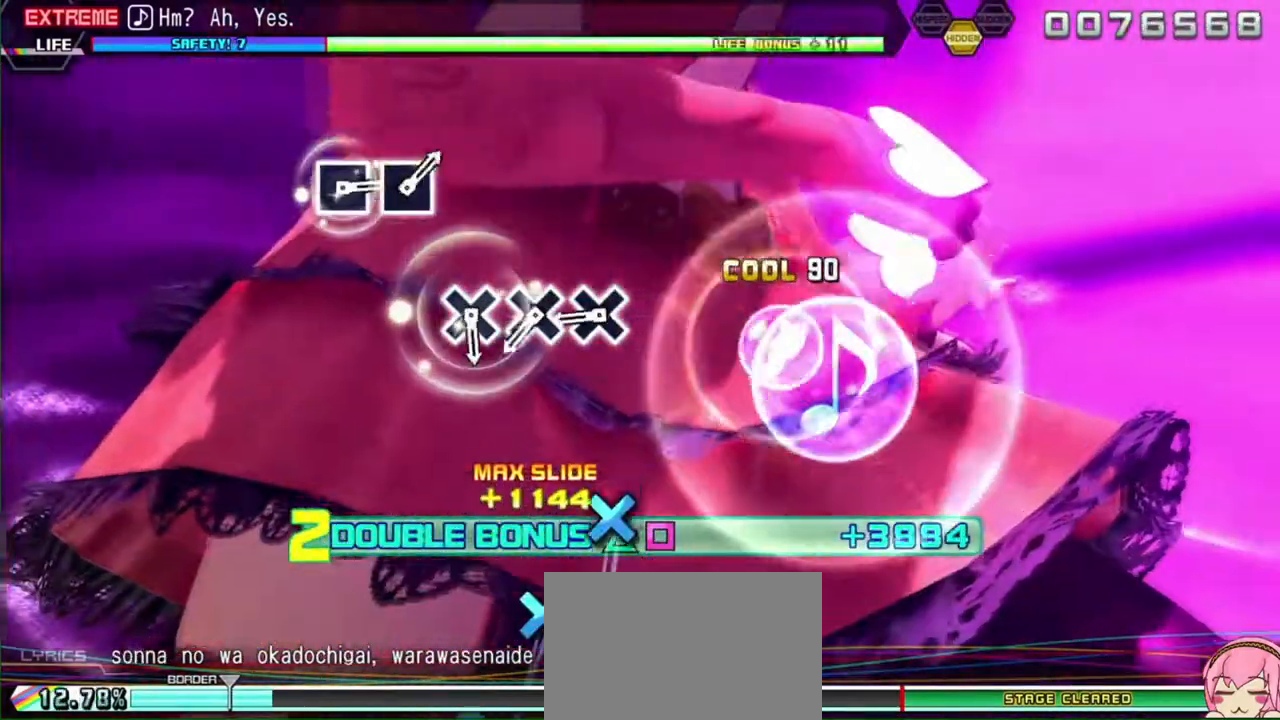
{"buttons": ["CROSS", "R2"], "left_stick": "center", "right_stick": "center", "events": [[17, "CIRCLE", "down"], [117, "CIRCLE", "up"], [350, "CROSS", "down"], [400, "CROSS", "up"], [467, "CROSS", "down"]]}
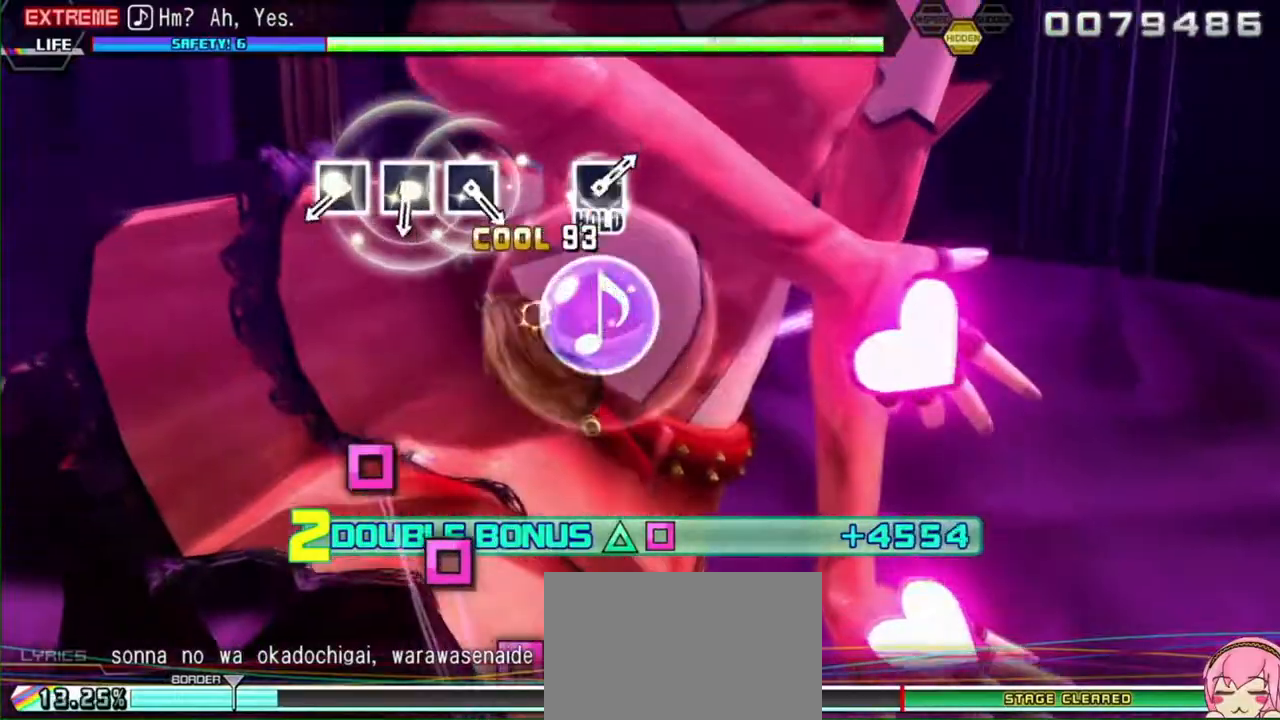
{"buttons": ["SQUARE", "R2"], "left_stick": "center", "right_stick": "center", "events": [[83, "CROSS", "up"], [167, "CROSS", "down"], [267, "CROSS", "up"], [467, "SQUARE", "down"]]}
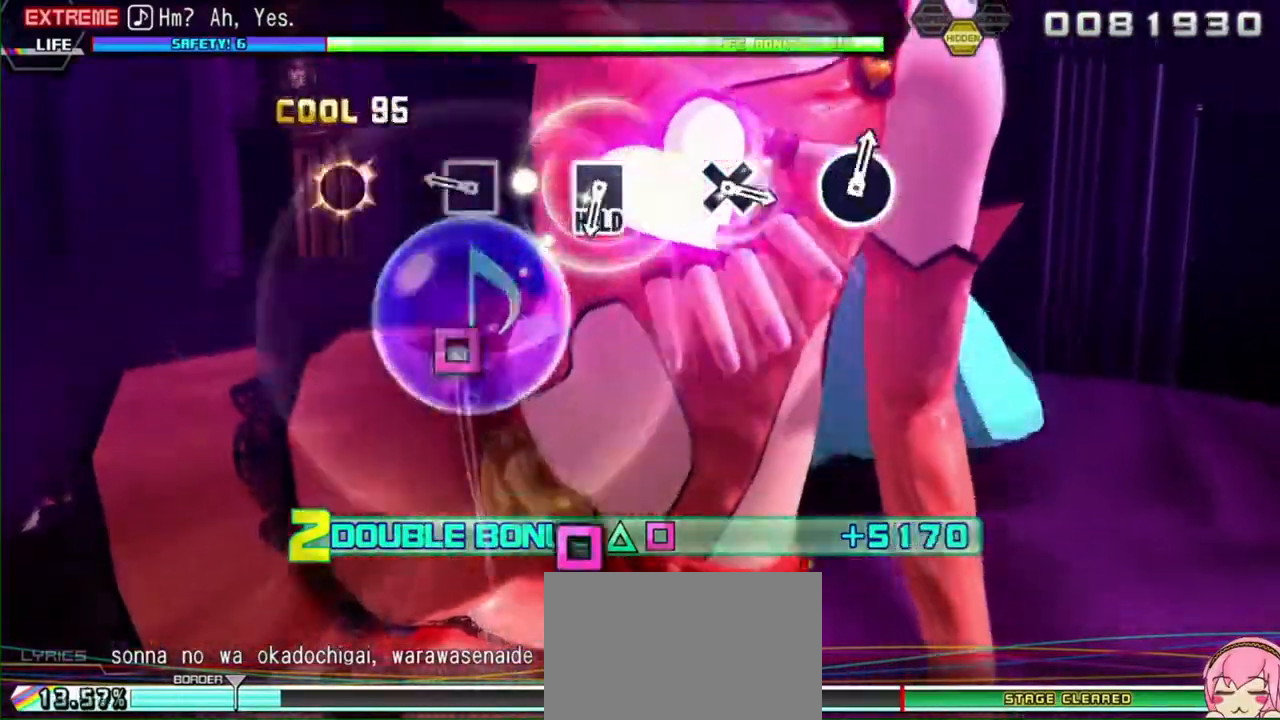
{"buttons": ["R2"], "left_stick": "center", "right_stick": "center", "events": [[50, "SQUARE", "up"], [117, "SQUARE", "down"], [200, "SQUARE", "up"], [267, "SQUARE", "down"], [383, "SQUARE", "up"]]}
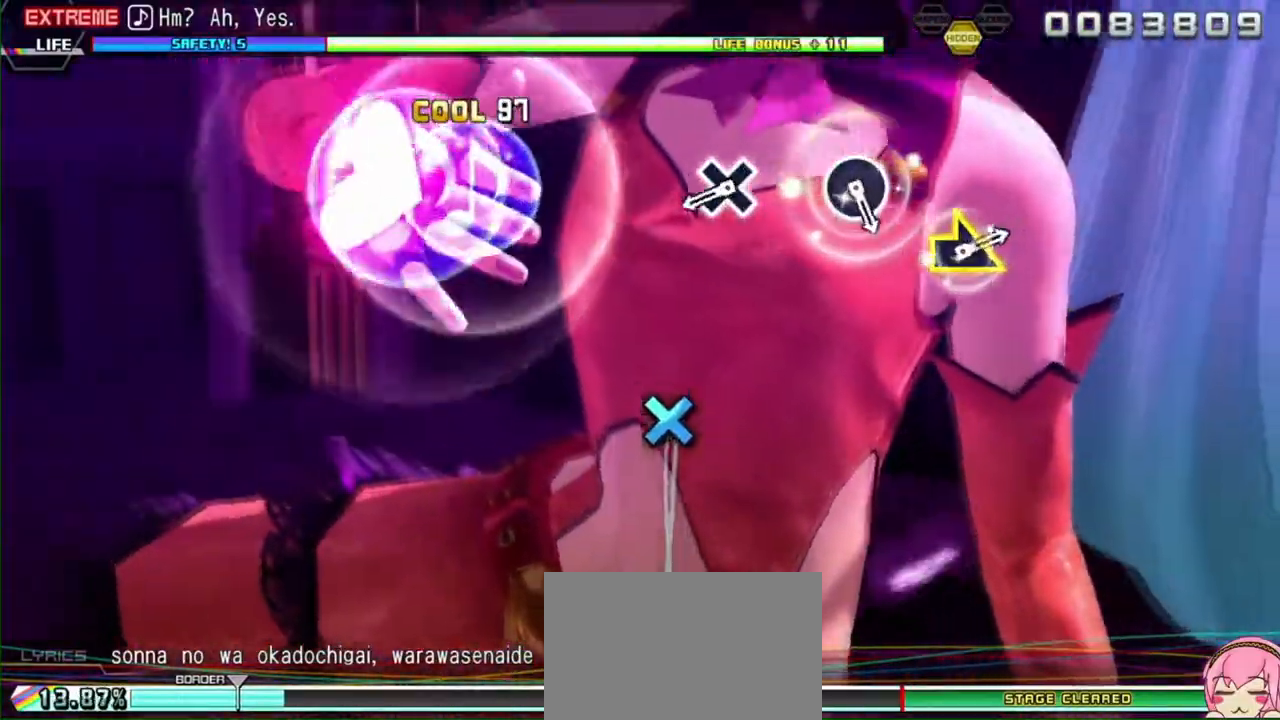
{"buttons": ["L2"], "left_stick": "center", "right_stick": "center", "events": [[83, "SQUARE", "down"], [150, "L2", "down"], [183, "R2", "up"], [200, "SQUARE", "up"], [400, "CROSS", "down"], [500, "CROSS", "up"]]}
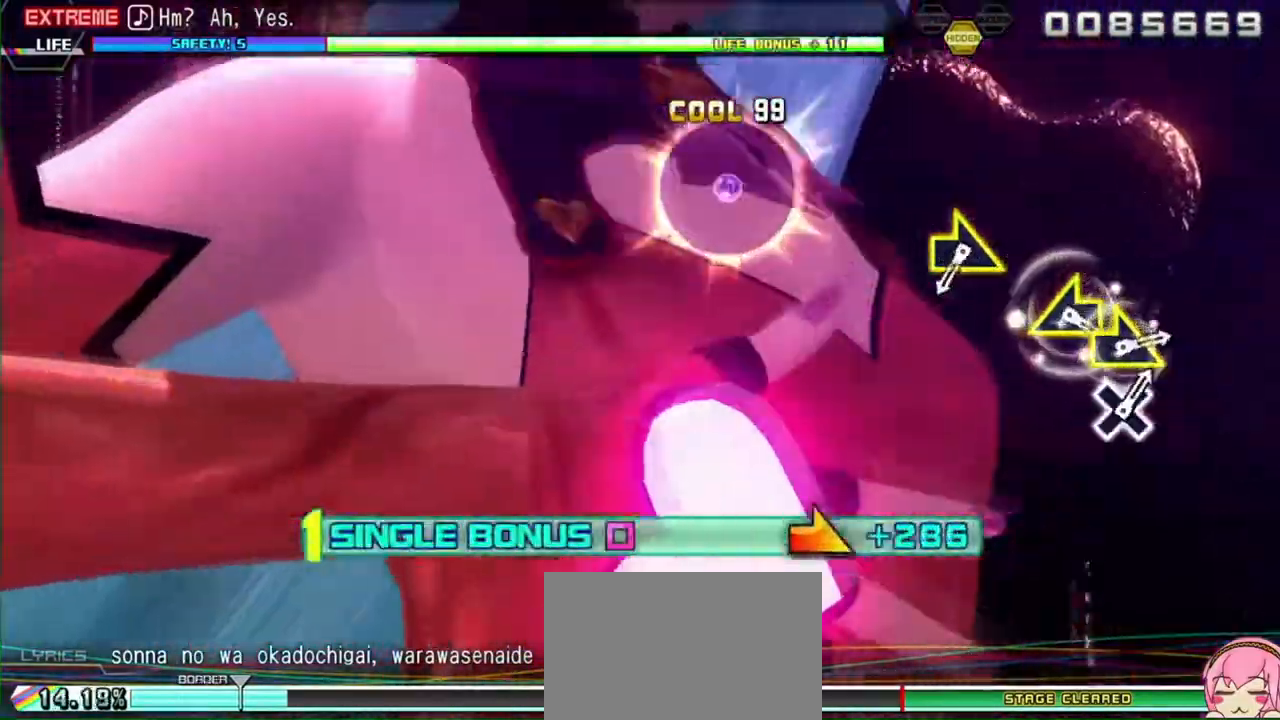
{"buttons": ["L2"], "left_stick": "center", "right_stick": "center", "events": [[17, "L2", "up"], [200, "L2", "down"], [217, "CIRCLE", "down"], [317, "CIRCLE", "up"]]}
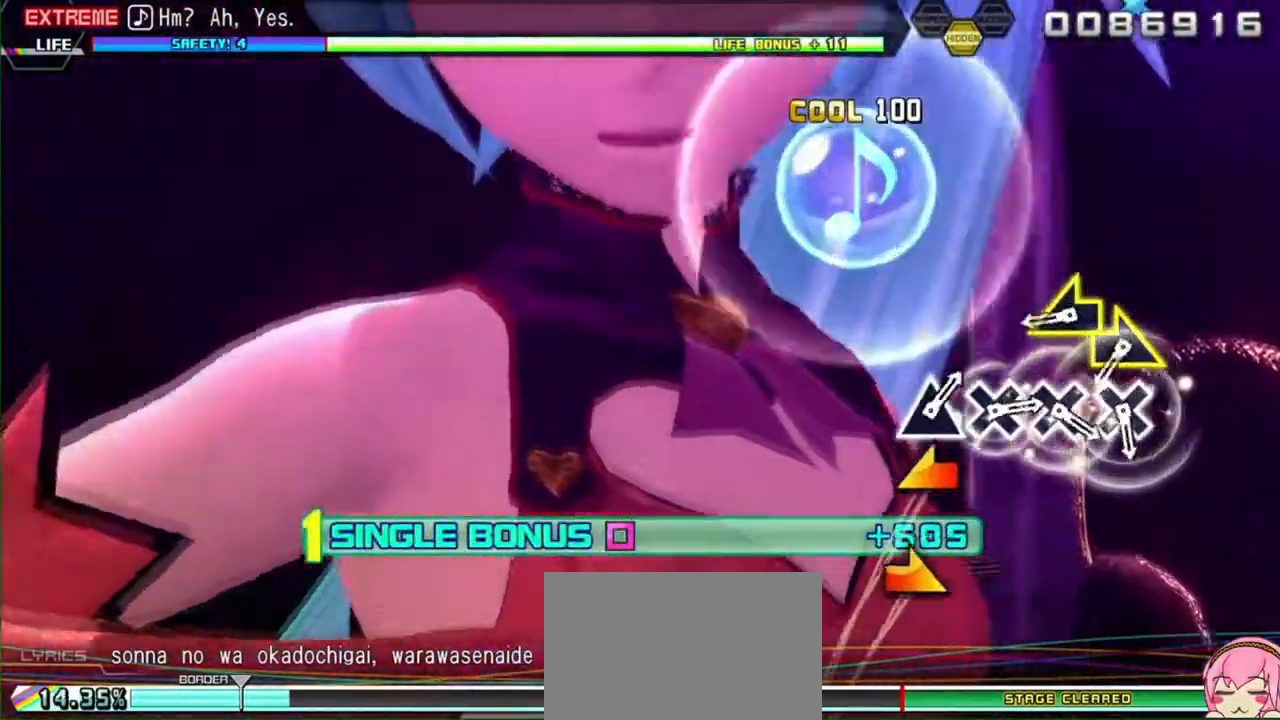
{"buttons": ["L2"], "left_stick": "down-right", "right_stick": "center"}
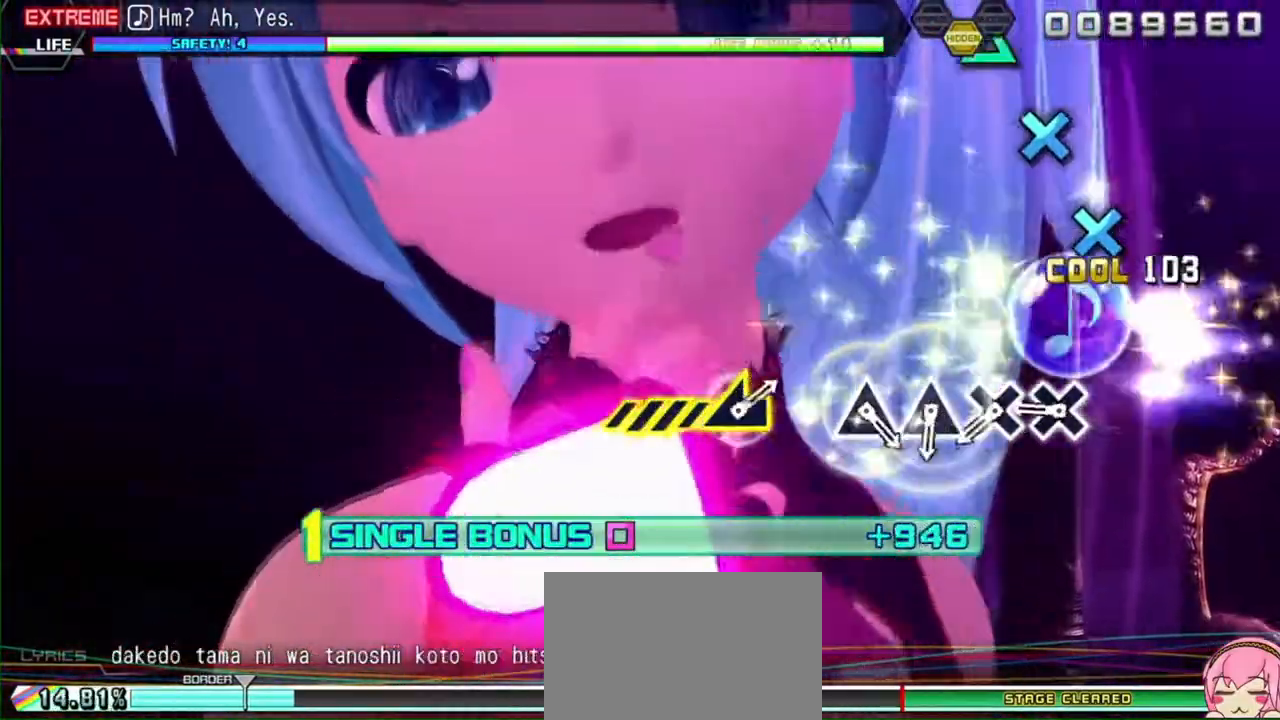
{"buttons": ["L2"], "left_stick": "center", "right_stick": "center", "events": [[67, "left_stick", "center"], [100, "L2", "up"], [150, "CROSS", "down"], [200, "CROSS", "up"], [250, "L2", "down"], [283, "CROSS", "down"], [350, "CROSS", "up"], [433, "CROSS", "down"], [500, "CROSS", "up"]]}
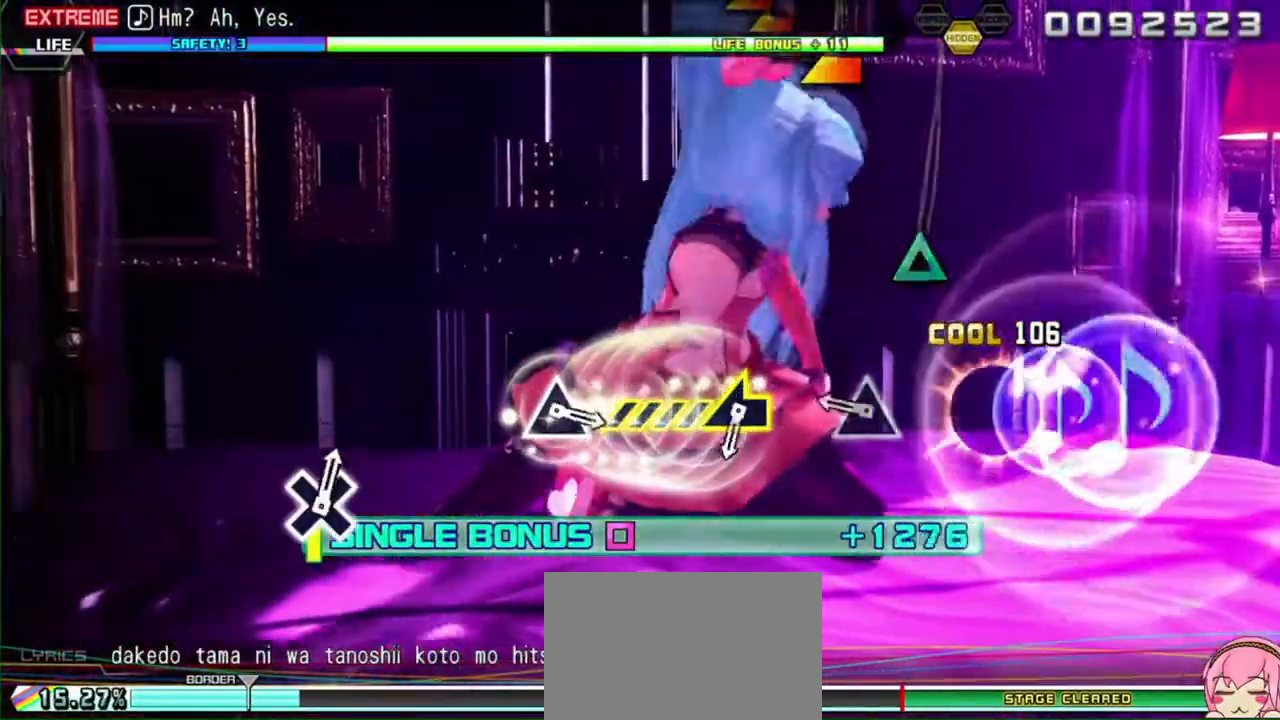
{"buttons": ["L2"], "left_stick": "center", "right_stick": "center", "events": [[117, "TRIANGLE", "down"], [167, "TRIANGLE", "up"], [267, "TRIANGLE", "down"], [400, "TRIANGLE", "up"]]}
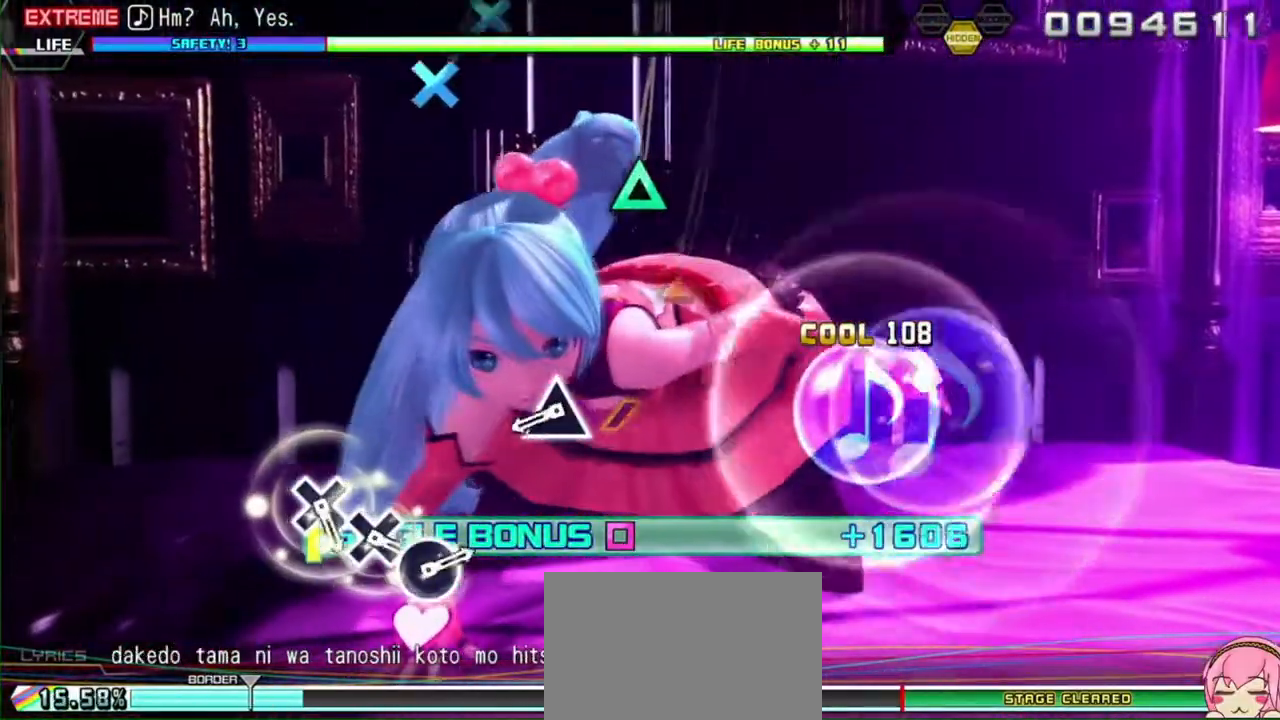
{"buttons": ["TRIANGLE", "L2"], "left_stick": "center", "right_stick": "center", "events": [[33, "left_stick", "left"], [317, "left_stick", "center"], [417, "TRIANGLE", "down"]]}
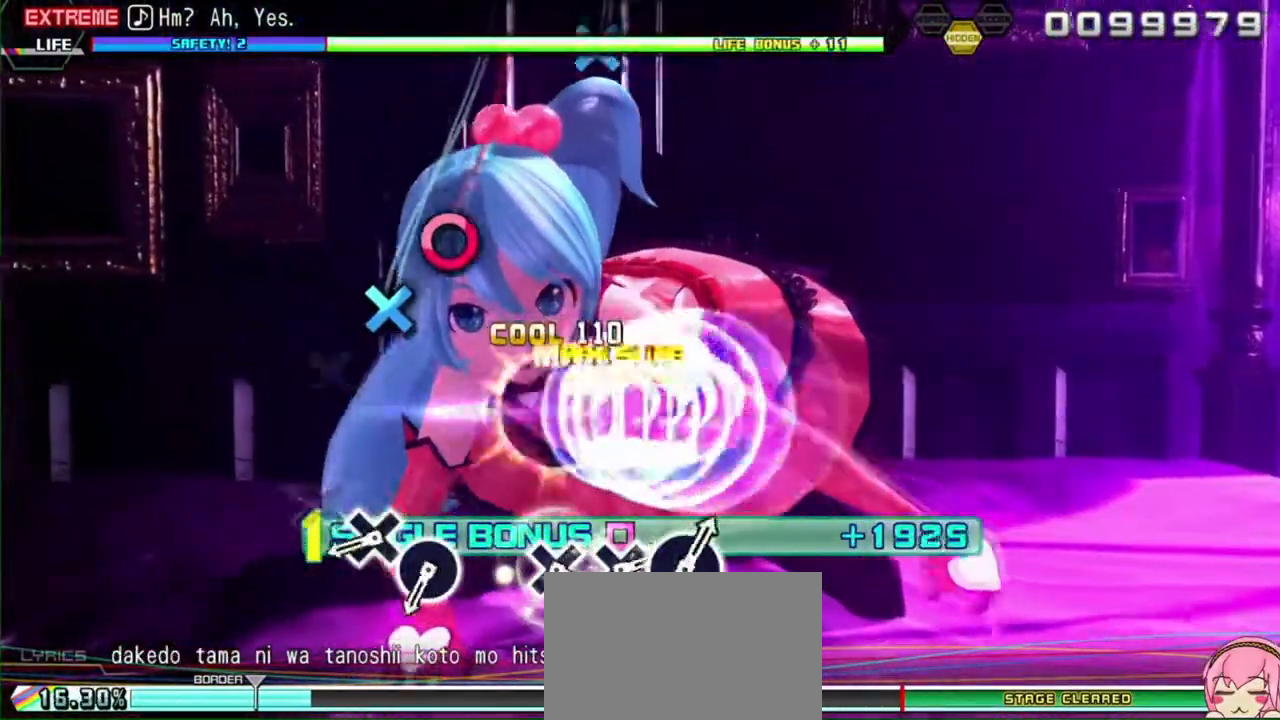
{"buttons": ["L2"], "left_stick": "center", "right_stick": "center", "events": [[17, "TRIANGLE", "up"], [200, "CROSS", "down"], [283, "CROSS", "up"], [350, "CROSS", "down"], [433, "CROSS", "up"]]}
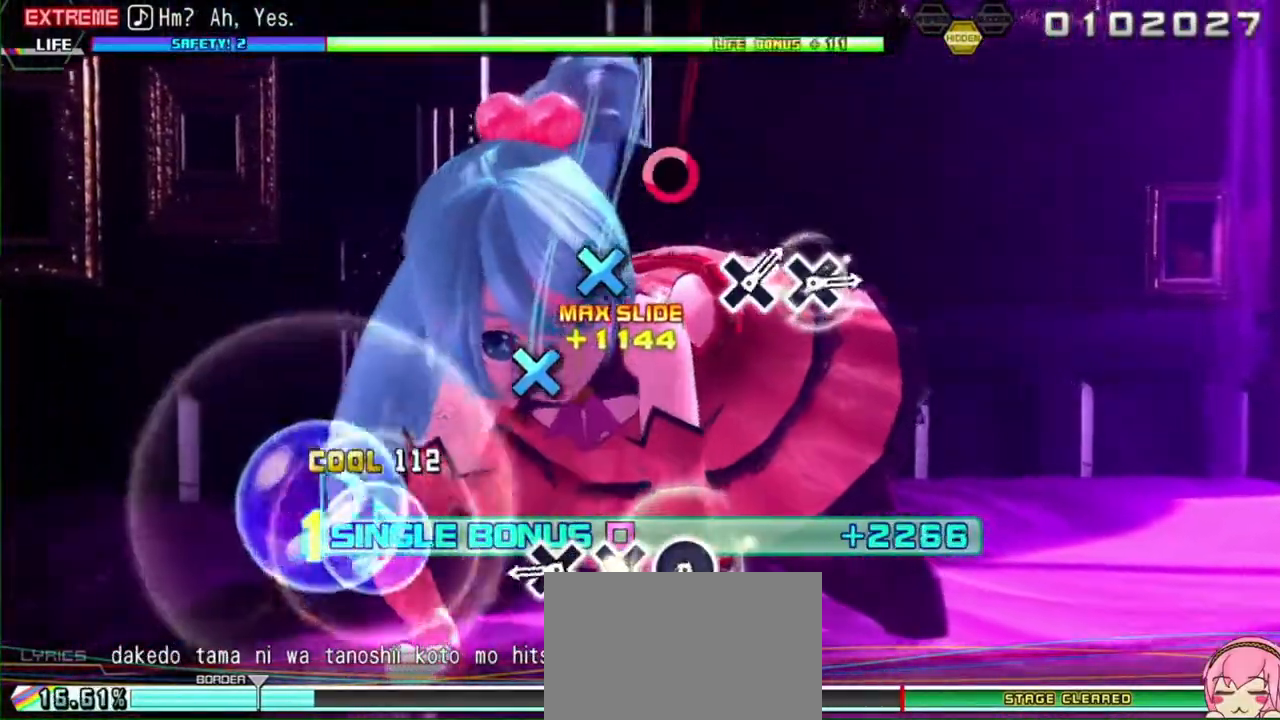
{"buttons": ["CROSS", "L2"], "left_stick": "center", "right_stick": "center", "events": [[17, "CIRCLE", "down"], [83, "L2", "up"], [117, "CIRCLE", "up"], [167, "L2", "down"], [300, "CROSS", "down"], [383, "CROSS", "up"], [467, "CROSS", "down"]]}
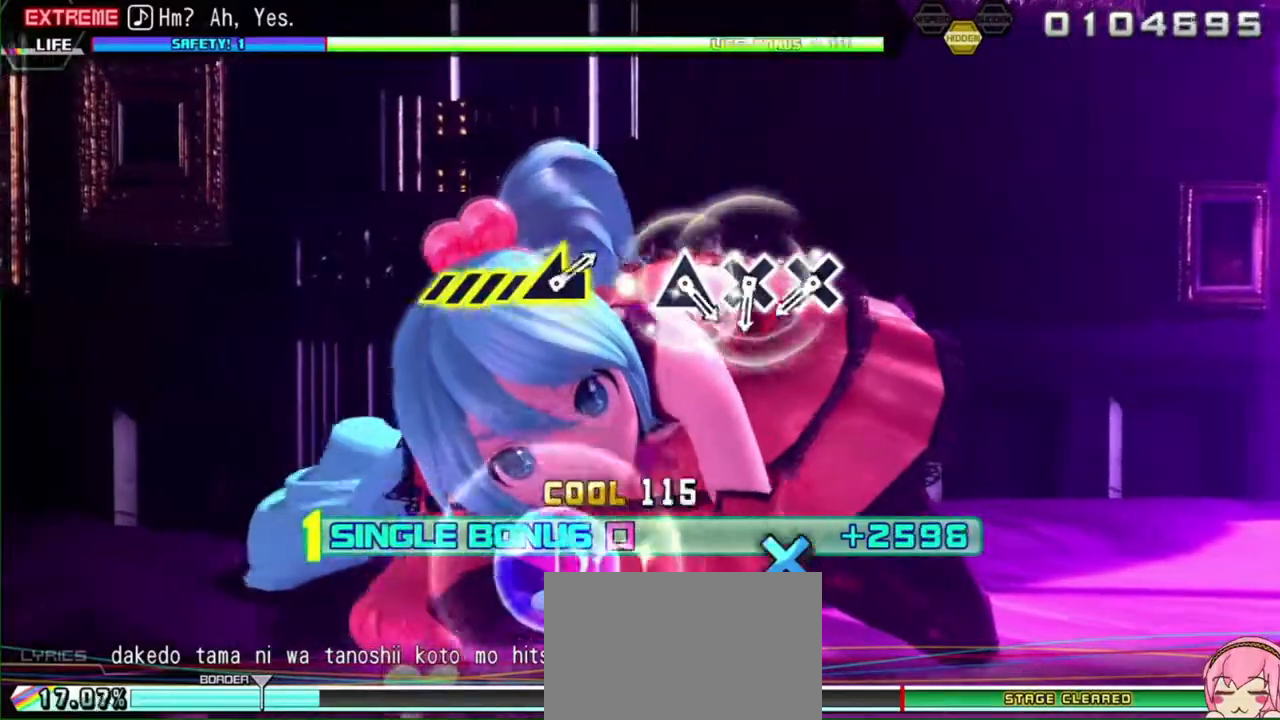
{"buttons": ["CROSS", "L2"], "left_stick": "center", "right_stick": "center", "events": [[67, "CROSS", "up"], [133, "CIRCLE", "down"], [233, "CIRCLE", "up"], [433, "CROSS", "down"]]}
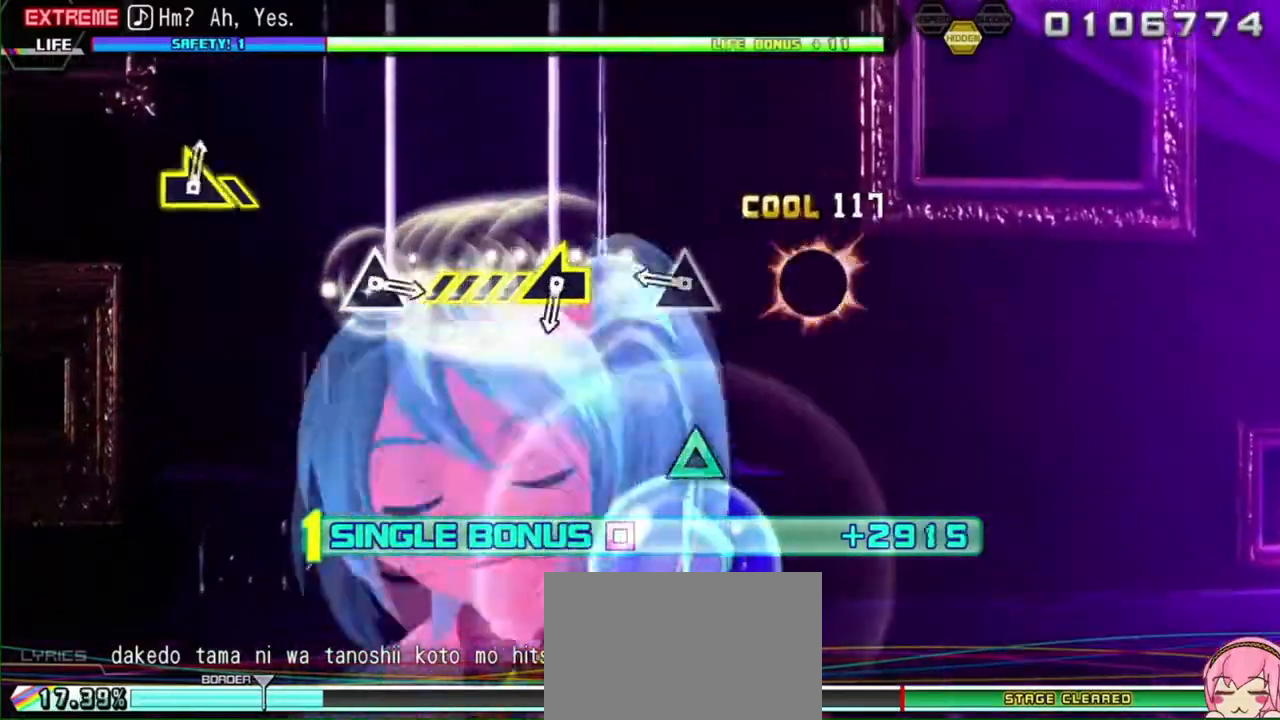
{"buttons": ["L2"], "left_stick": "center", "right_stick": "center", "events": [[17, "CROSS", "up"], [83, "CROSS", "down"], [150, "CROSS", "up"], [267, "TRIANGLE", "down"], [400, "TRIANGLE", "up"]]}
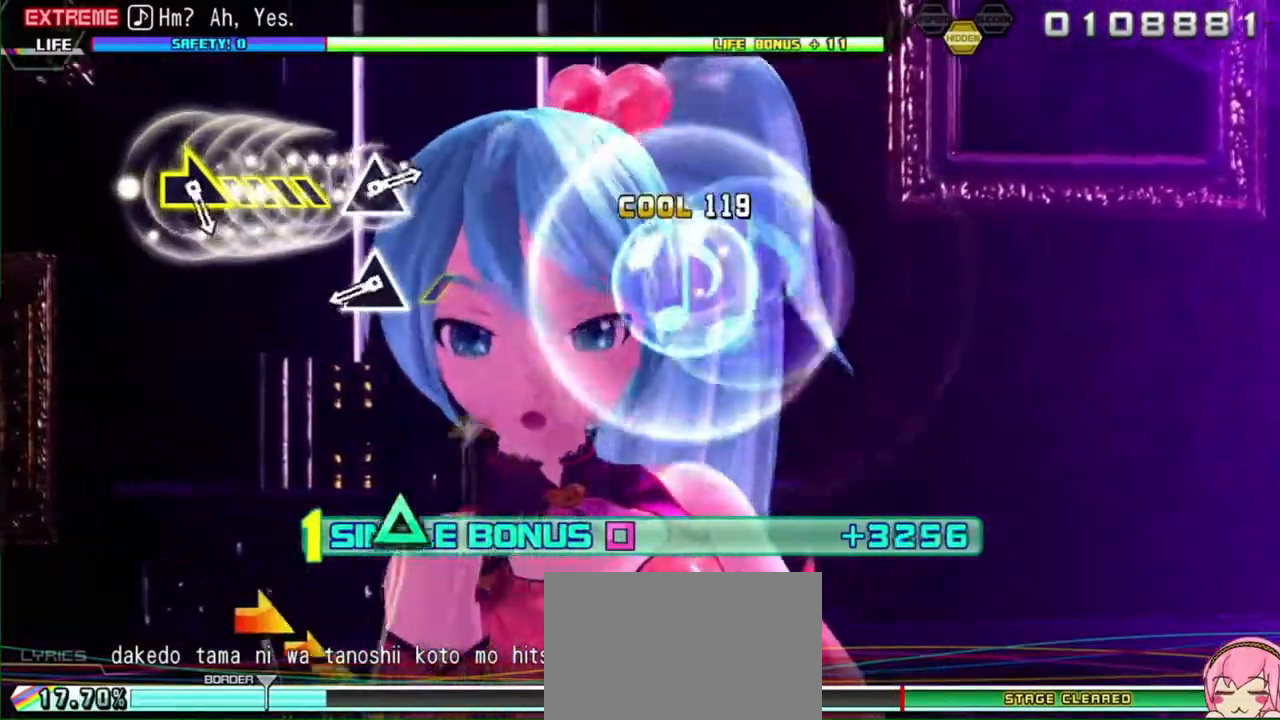
{"buttons": ["TRIANGLE", "L2"], "left_stick": "center", "right_stick": "center", "events": [[17, "left_stick", "left"], [333, "left_stick", "center"], [400, "TRIANGLE", "down"]]}
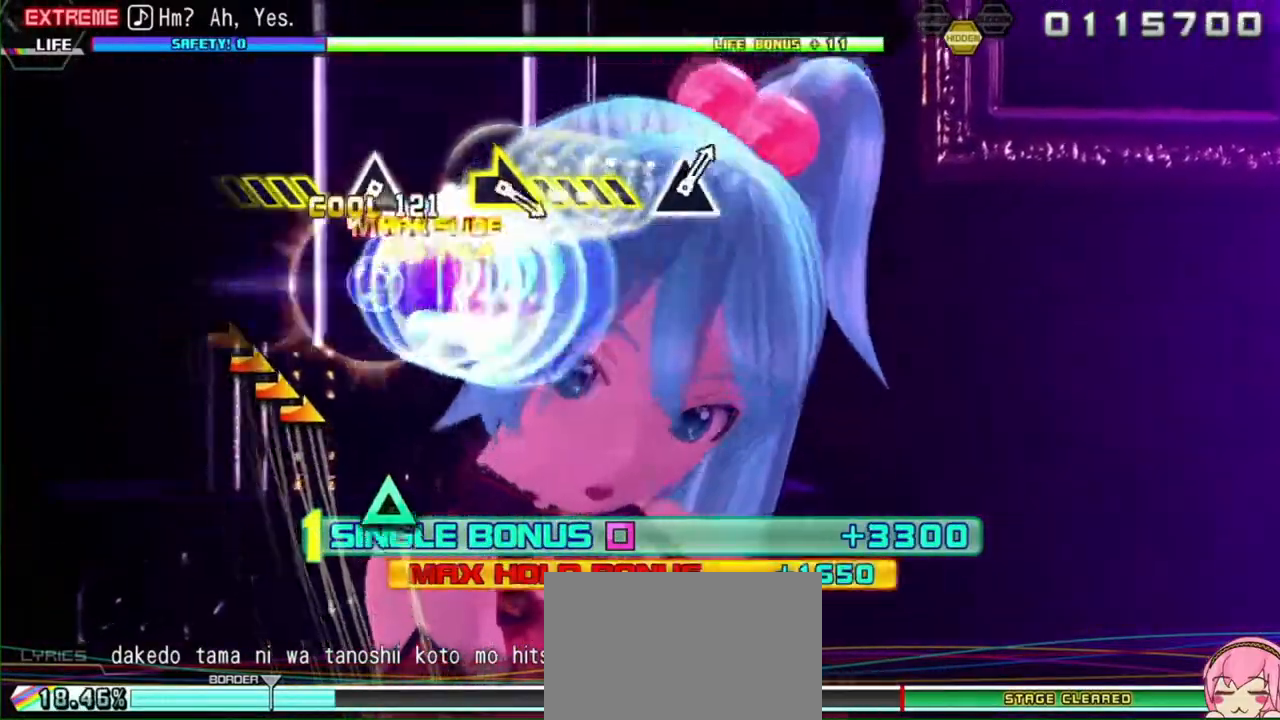
{"buttons": ["L2"], "left_stick": "center", "right_stick": "center", "events": [[33, "TRIANGLE", "up"], [217, "left_stick", "down-right"], [417, "left_stick", "center"]]}
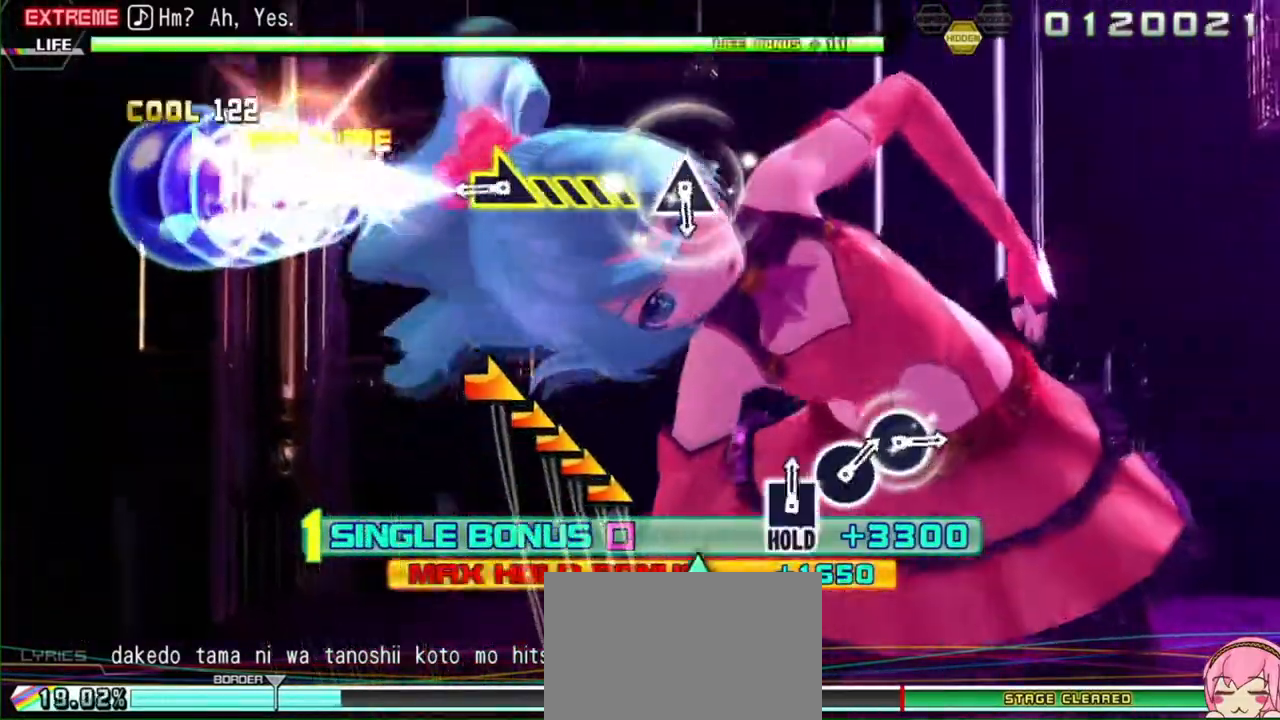
{"buttons": ["L2"], "left_stick": "down-right", "right_stick": "center", "events": [[17, "TRIANGLE", "down"], [167, "TRIANGLE", "up"], [317, "L1", "down"], [317, "left_stick", "down-right"], [367, "L1", "up"]]}
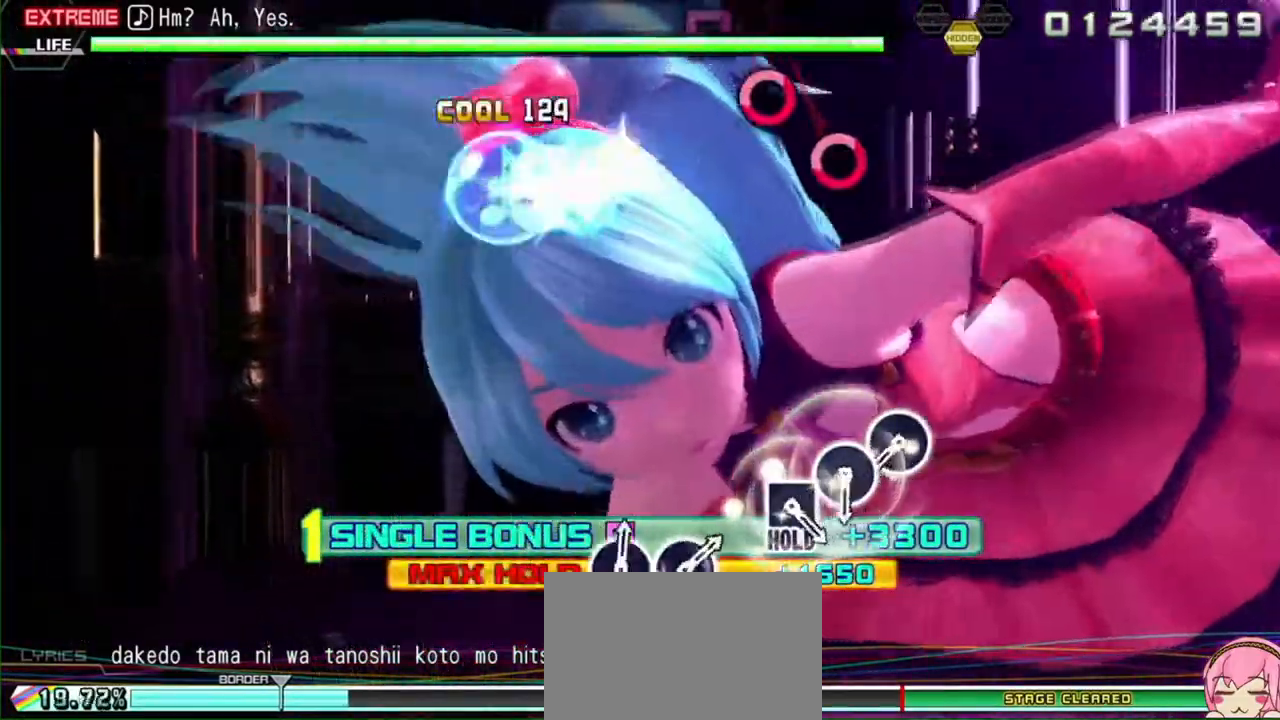
{"buttons": ["CIRCLE", "L2"], "left_stick": "center", "right_stick": "center", "events": [[100, "left_stick", "center"], [167, "TRIANGLE", "down"], [233, "TRIANGLE", "up"], [483, "CIRCLE", "down"]]}